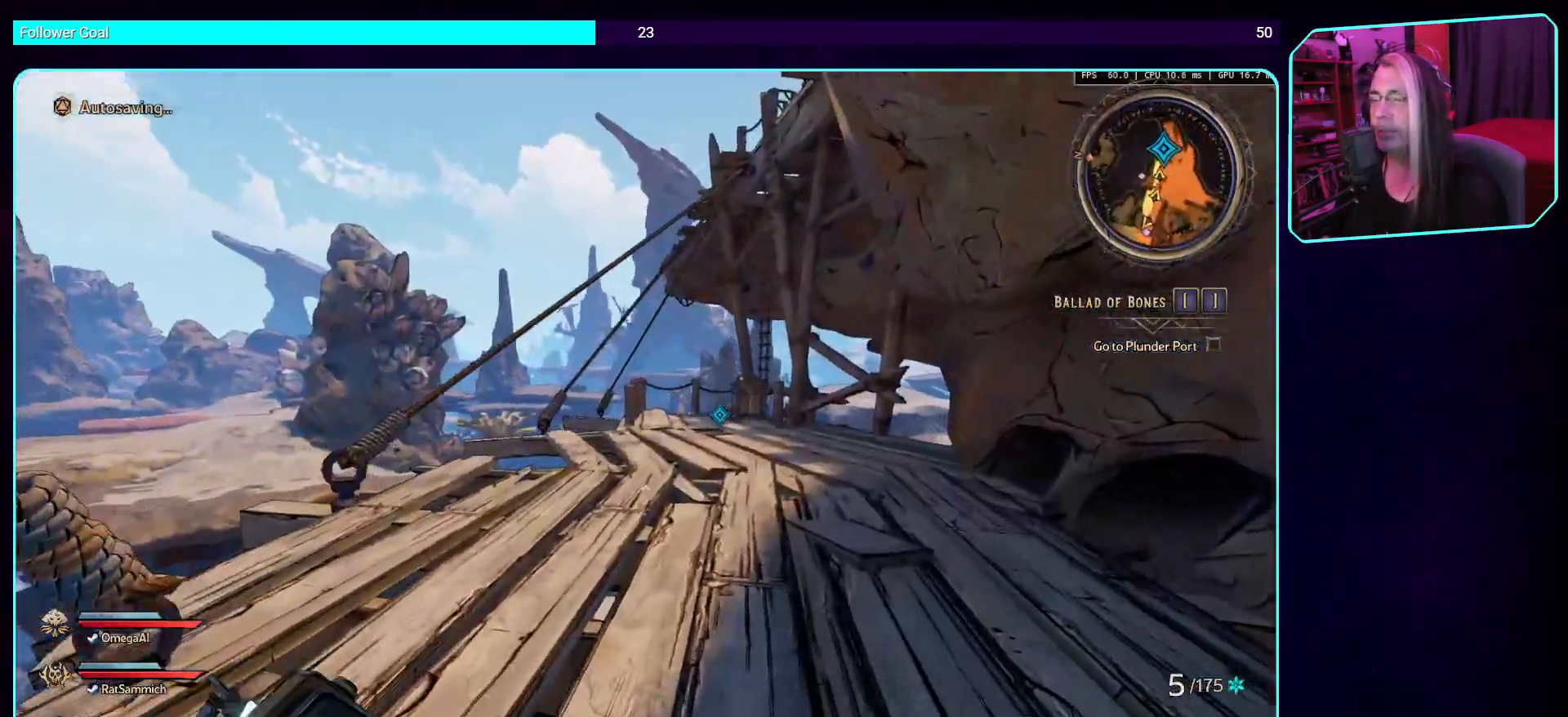
Gameplay with keyboard and mouse; each line is a JSON object with the keys and mouse buttons held at the frame after it. "events" lists presses ("down") and releases ("up") of "a", "ctrl", "d", "e", "q", "s", "shift", "space", "w", "mouse_left", "mouse_wheel", "mouse_right", "mouse_mb4" and "mouse_mb5" between this image and that frame as [ms after this image, input, new state], when the widget could be followed in between. "mouse_left", "mouse_wheel", "mouse_right", "mouse_mb4", "mouse_mb5" = the "left", "wheel", "right", "mb4", "mb5" buttons of the "mouse" list. No other keys are recorded. "wheel" means that the mouse wheel is clicked or scrolled. Mouse movement is not recorded.
{"keys": ["w"], "mouse": [], "events": []}
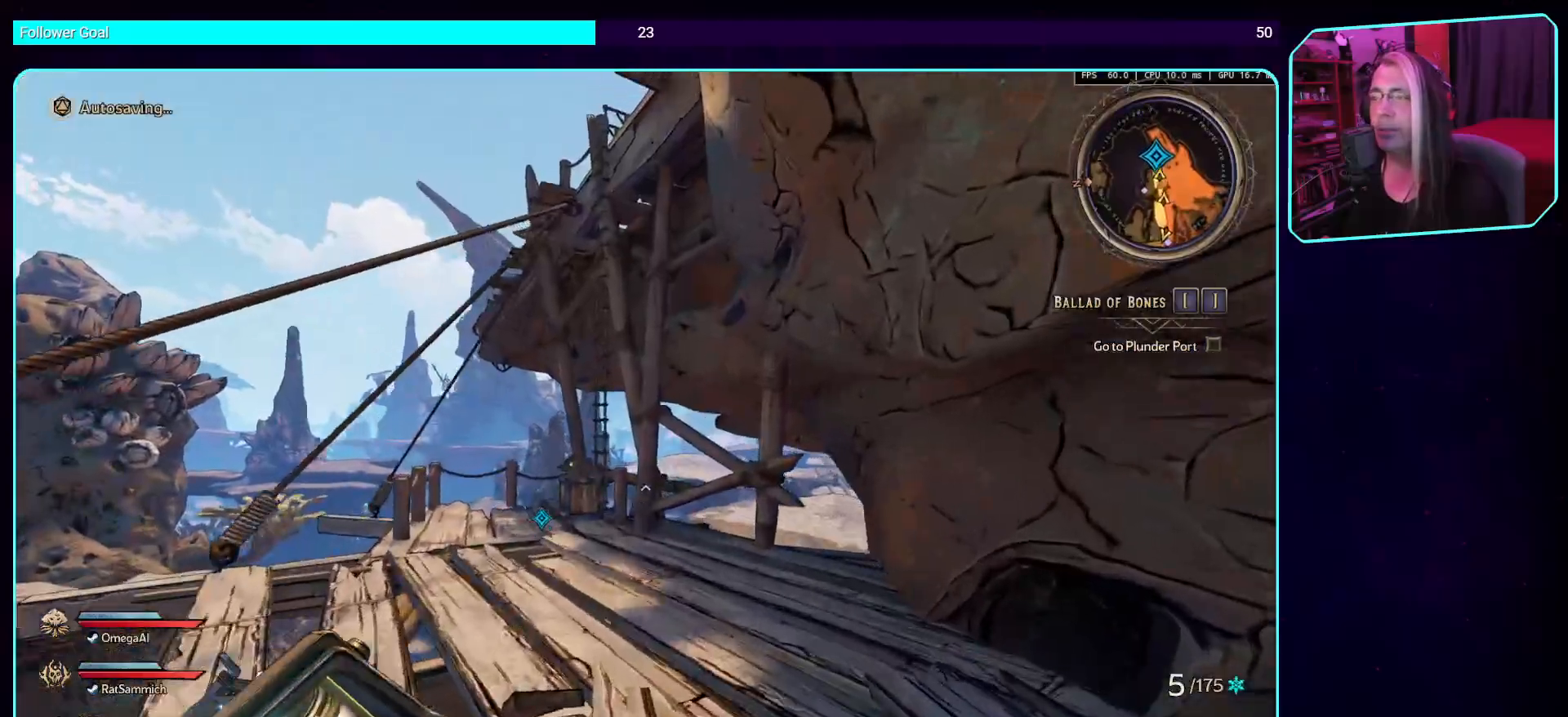
{"keys": ["w"], "mouse": [], "events": []}
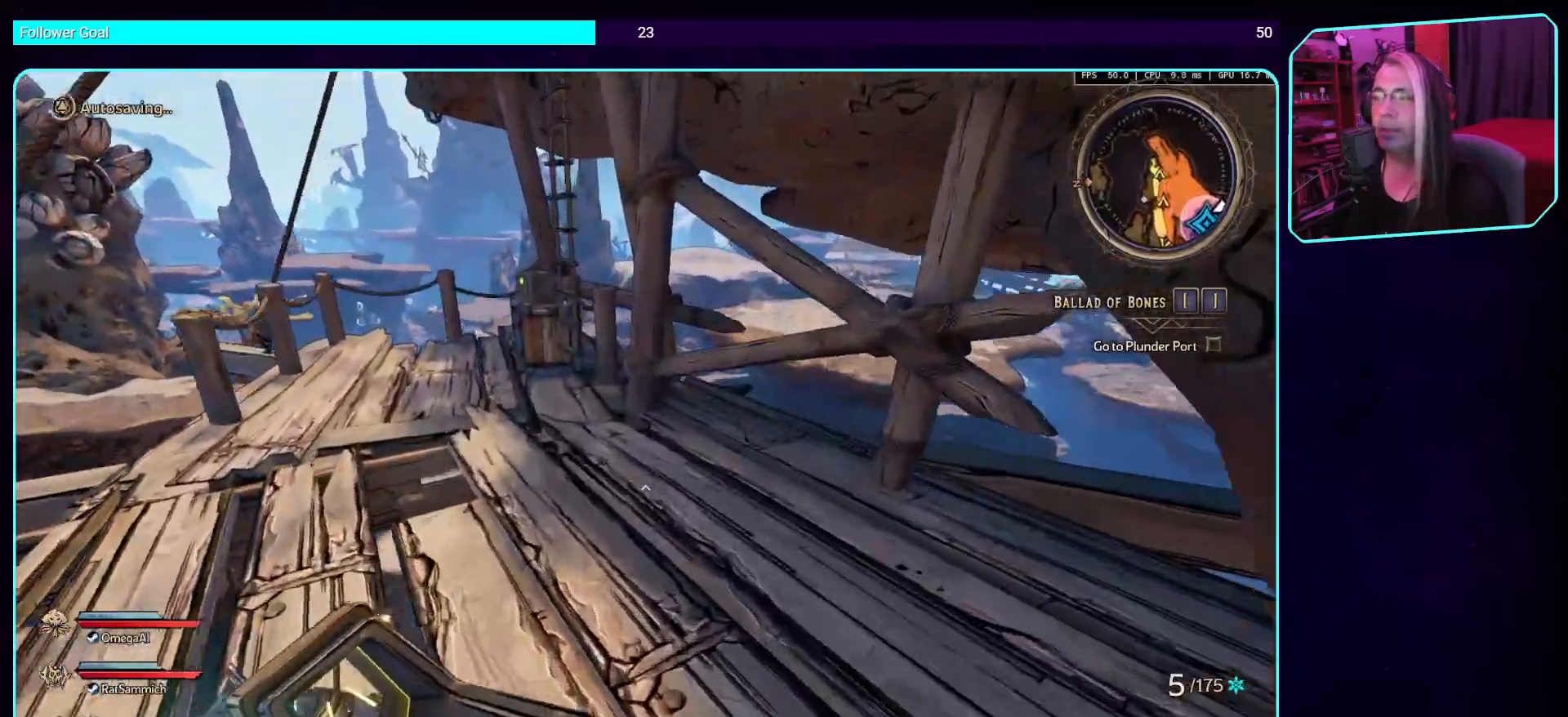
{"keys": ["a", "w"], "mouse": [], "events": [[51, "a", "down"]]}
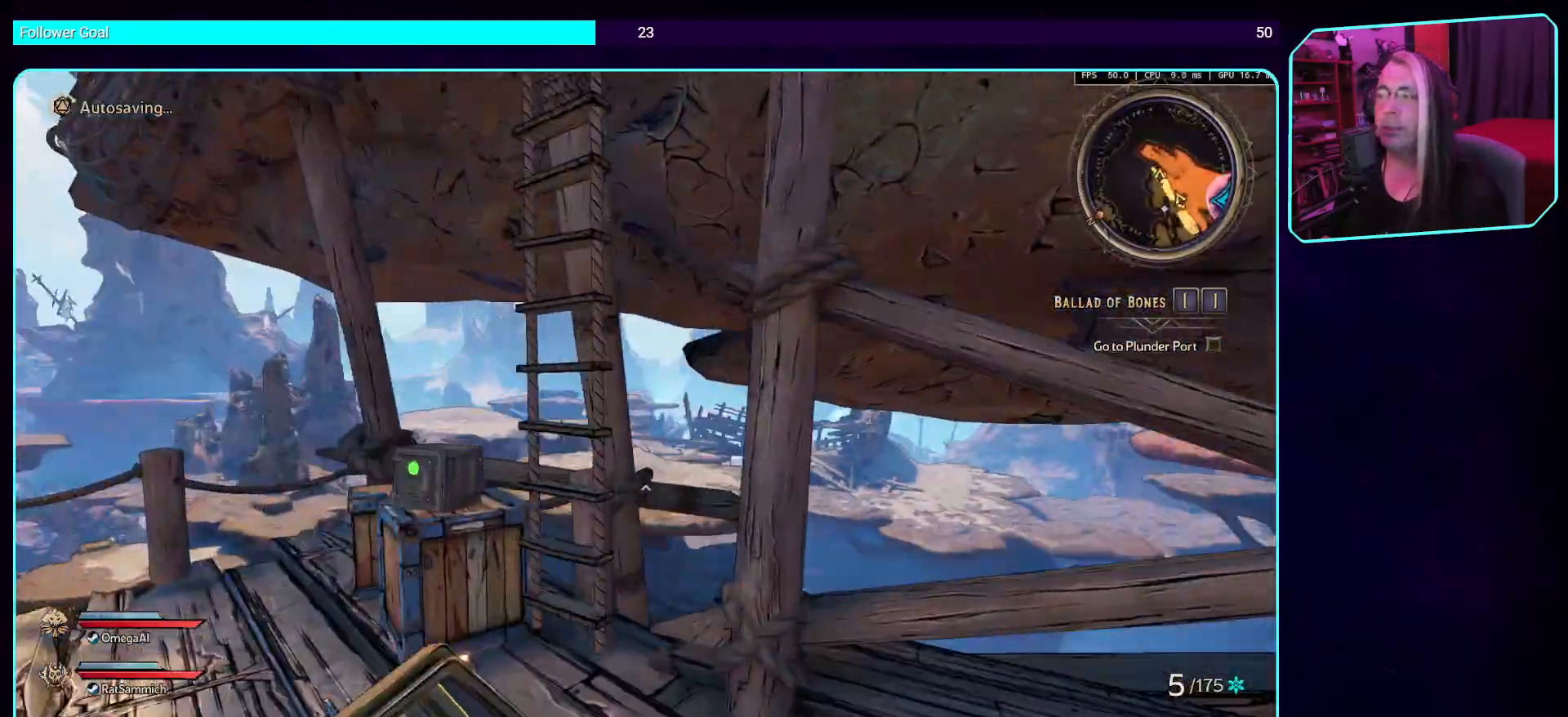
{"keys": [], "mouse": [], "events": [[151, "w", "up"], [202, "a", "up"]]}
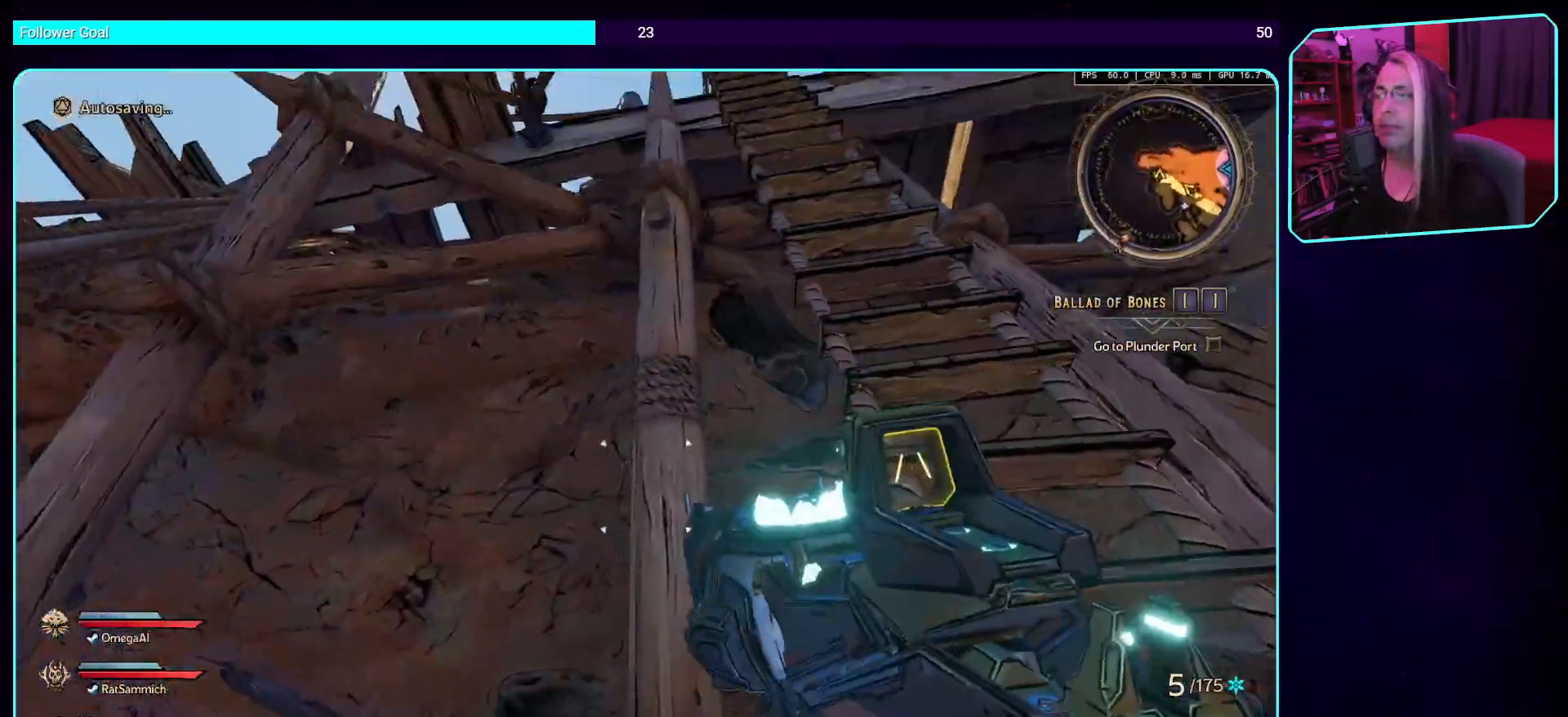
{"keys": [], "mouse": [], "events": [[168, "d", "down"], [285, "d", "up"]]}
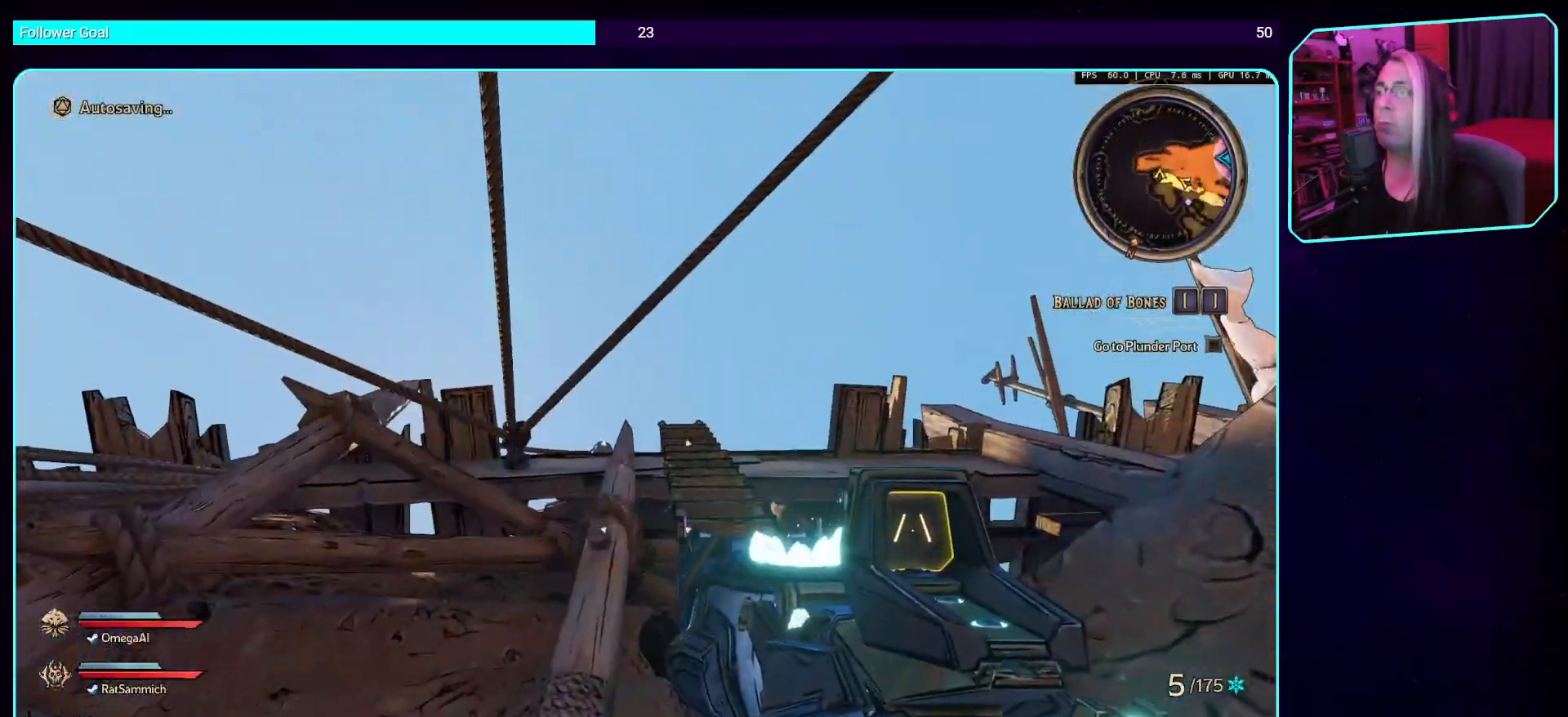
{"keys": [], "mouse": [], "events": [[319, "s", "down"], [437, "s", "up"]]}
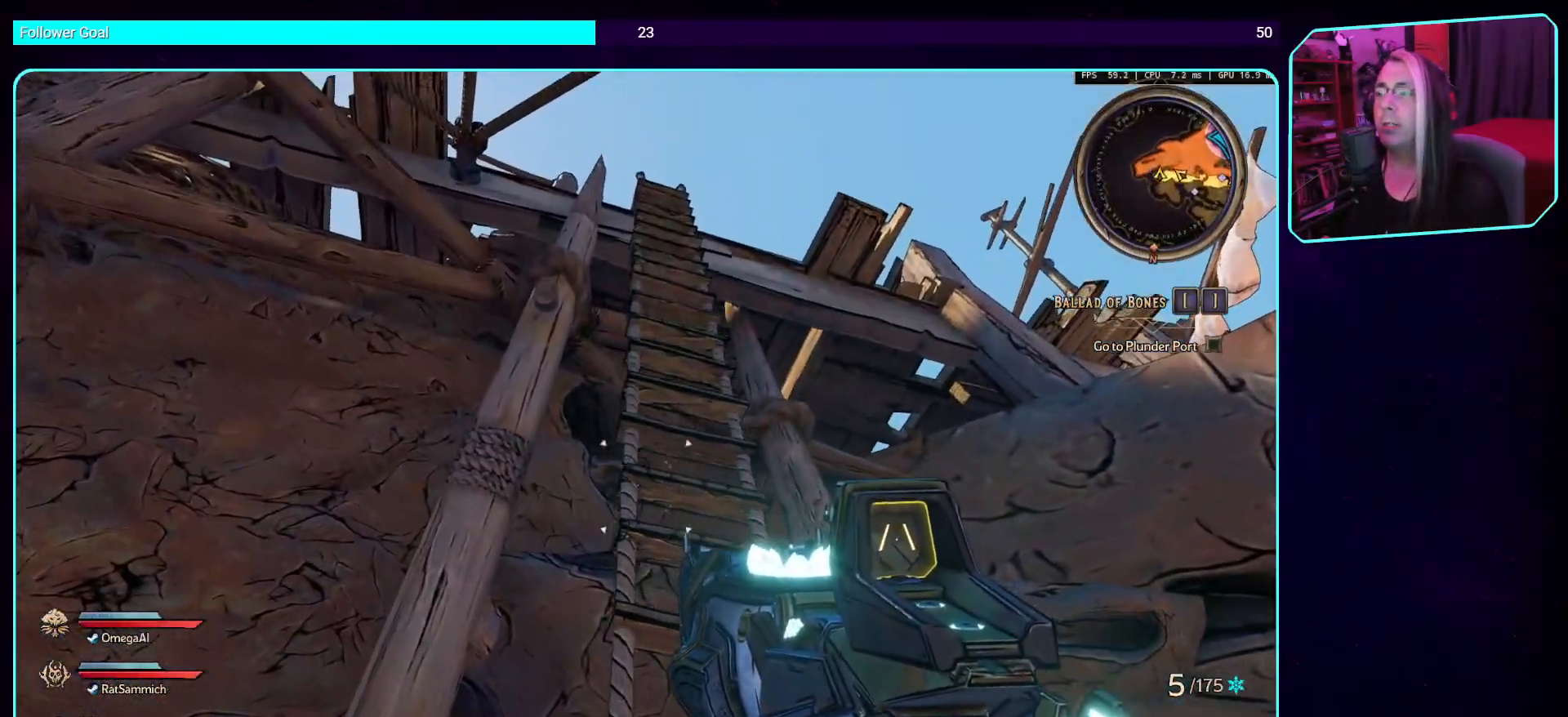
{"keys": [], "mouse": [], "events": [[34, "d", "down"], [168, "d", "up"]]}
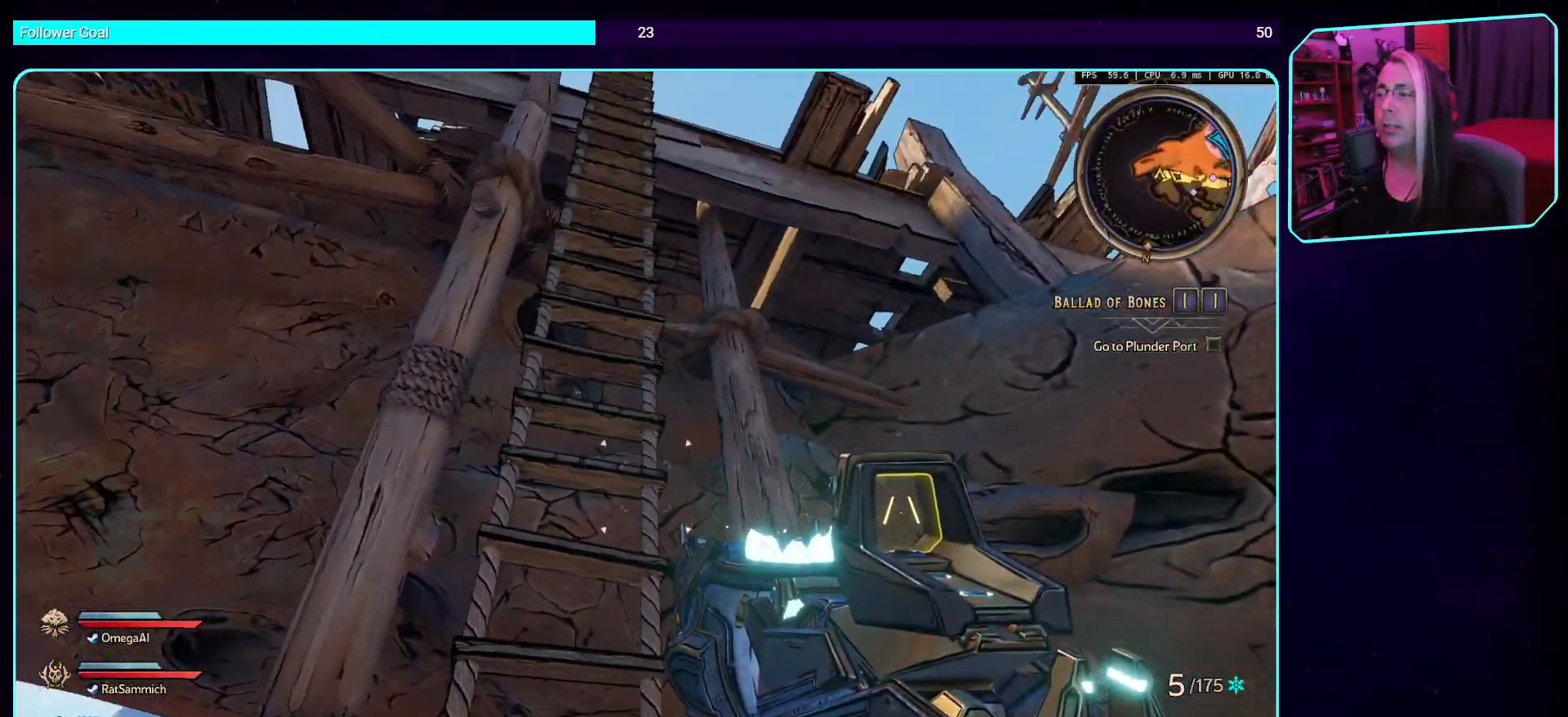
{"keys": ["space", "w"], "mouse": [], "events": [[151, "w", "down"], [286, "space", "down"], [403, "space", "up"], [470, "space", "down"]]}
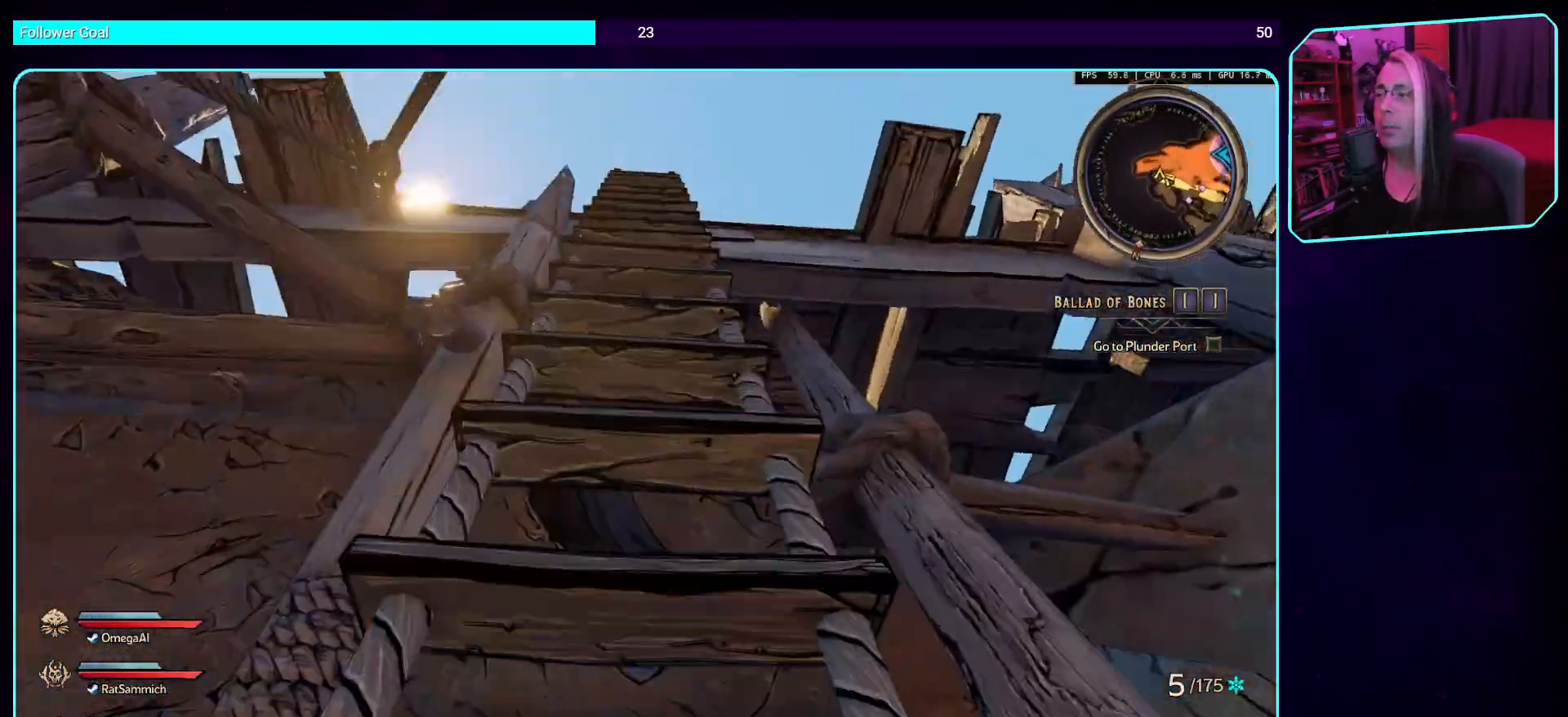
{"keys": ["space", "w"], "mouse": [], "events": [[101, "space", "up"], [168, "space", "down"], [302, "space", "up"], [386, "space", "down"]]}
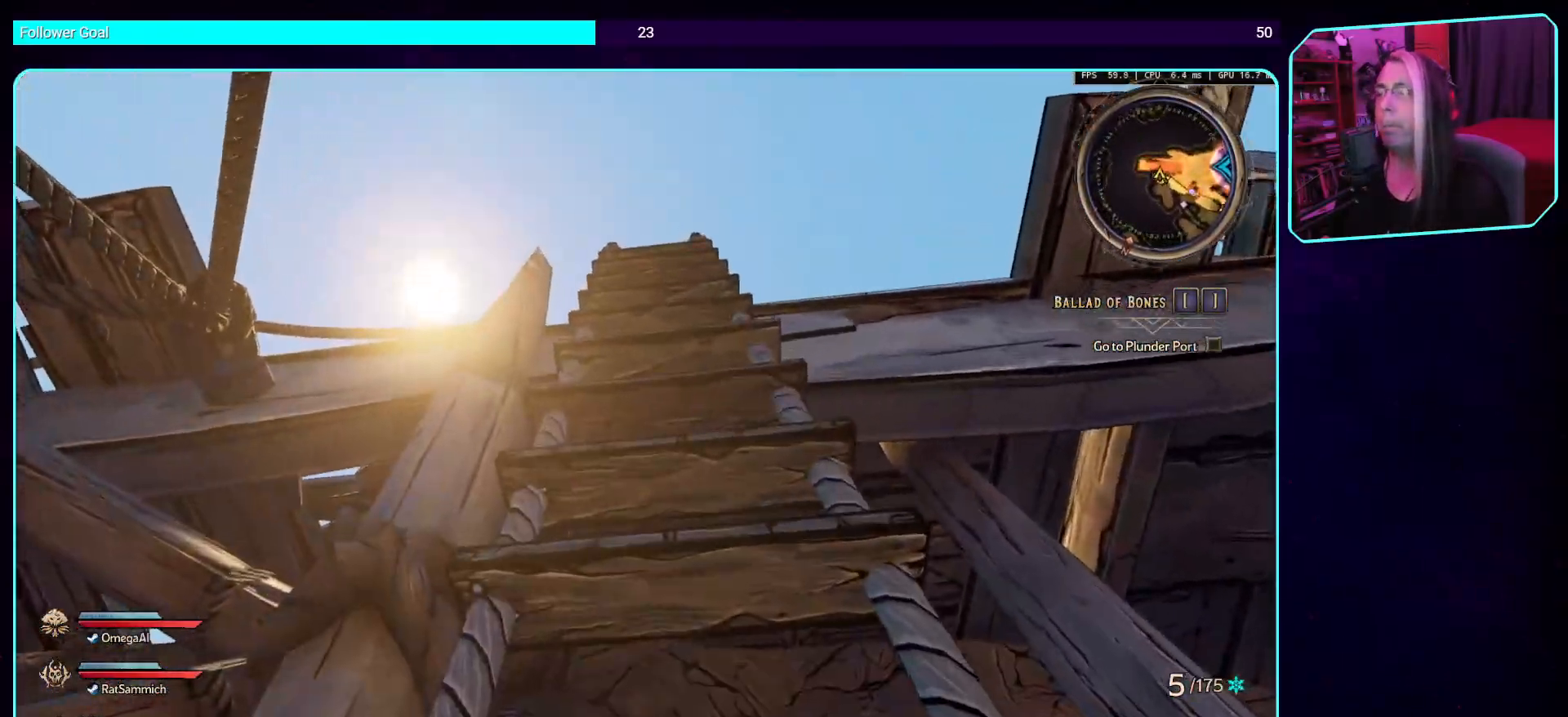
{"keys": ["w"], "mouse": [], "events": [[17, "space", "up"], [118, "space", "down"], [236, "space", "up"], [353, "space", "down"], [487, "space", "up"]]}
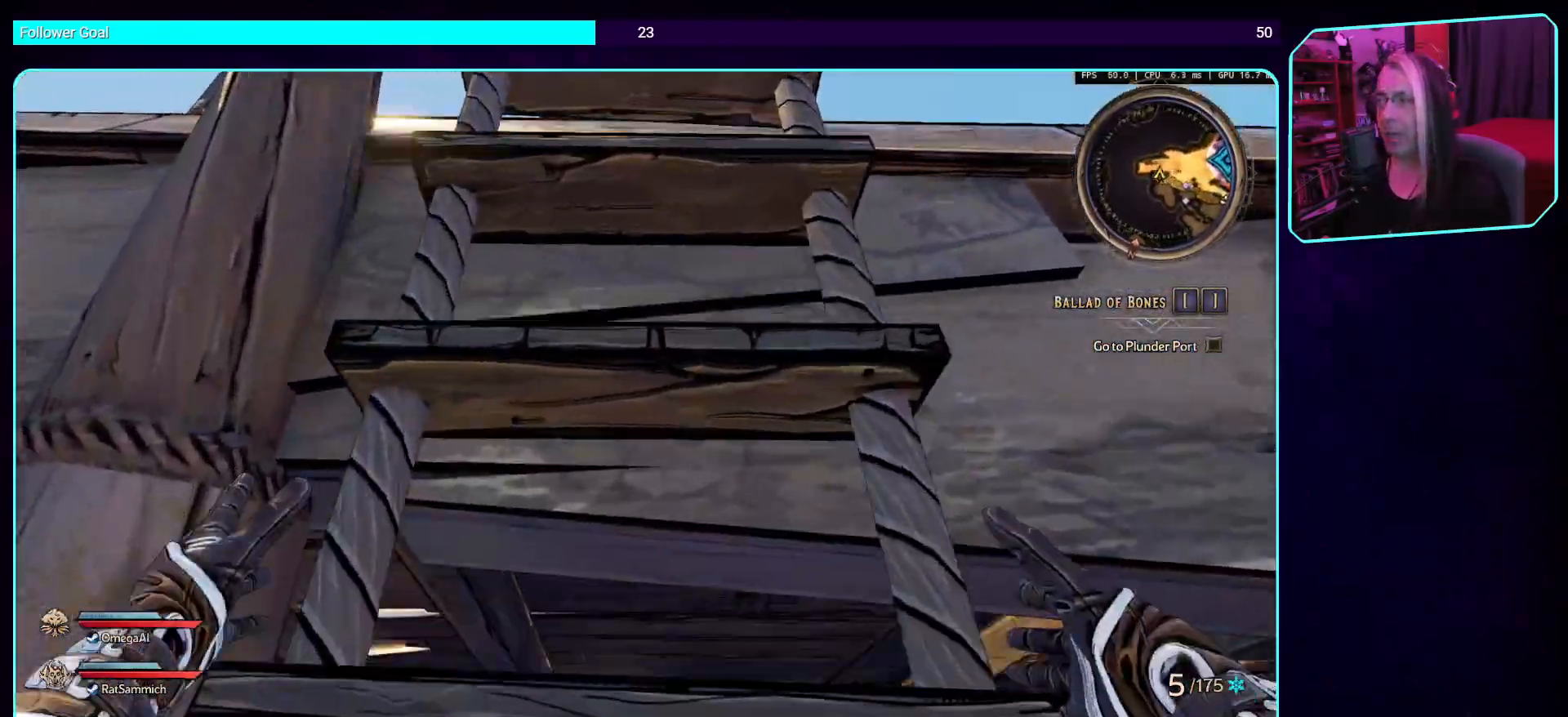
{"keys": ["w"], "mouse": [], "events": [[84, "space", "down"], [218, "space", "up"], [319, "space", "down"], [453, "space", "up"]]}
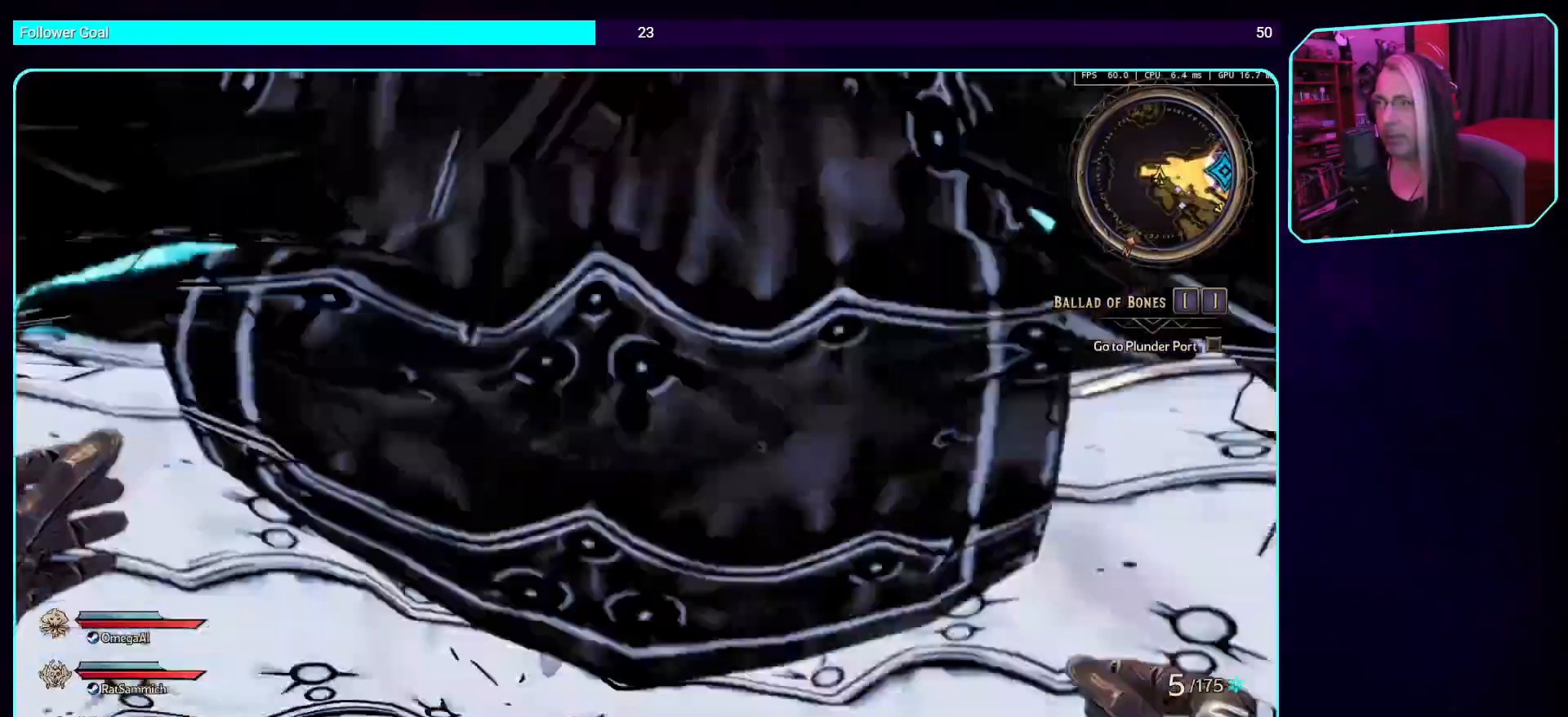
{"keys": ["w"], "mouse": [], "events": [[67, "space", "down"], [185, "space", "up"]]}
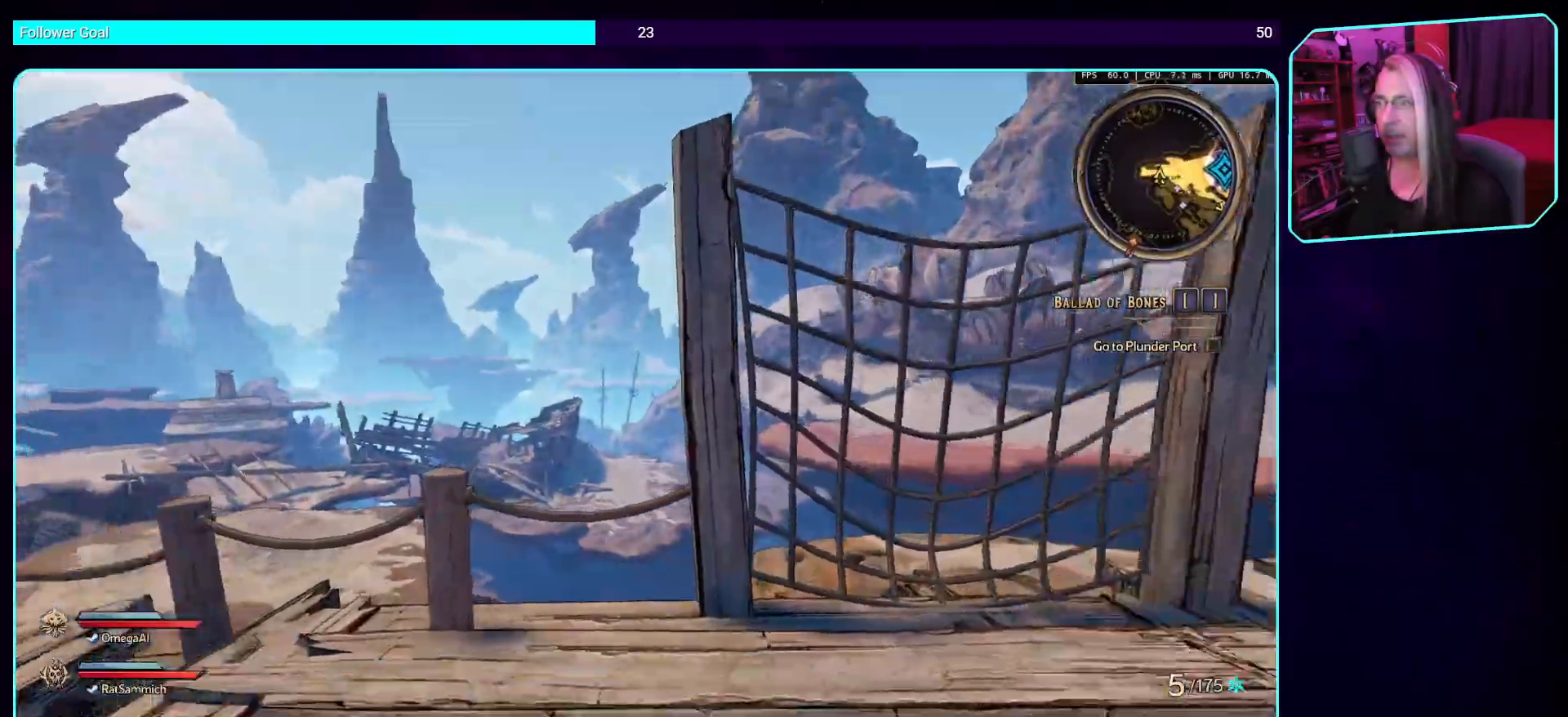
{"keys": ["w"], "mouse": [], "events": [[33, "w", "up"], [420, "w", "down"]]}
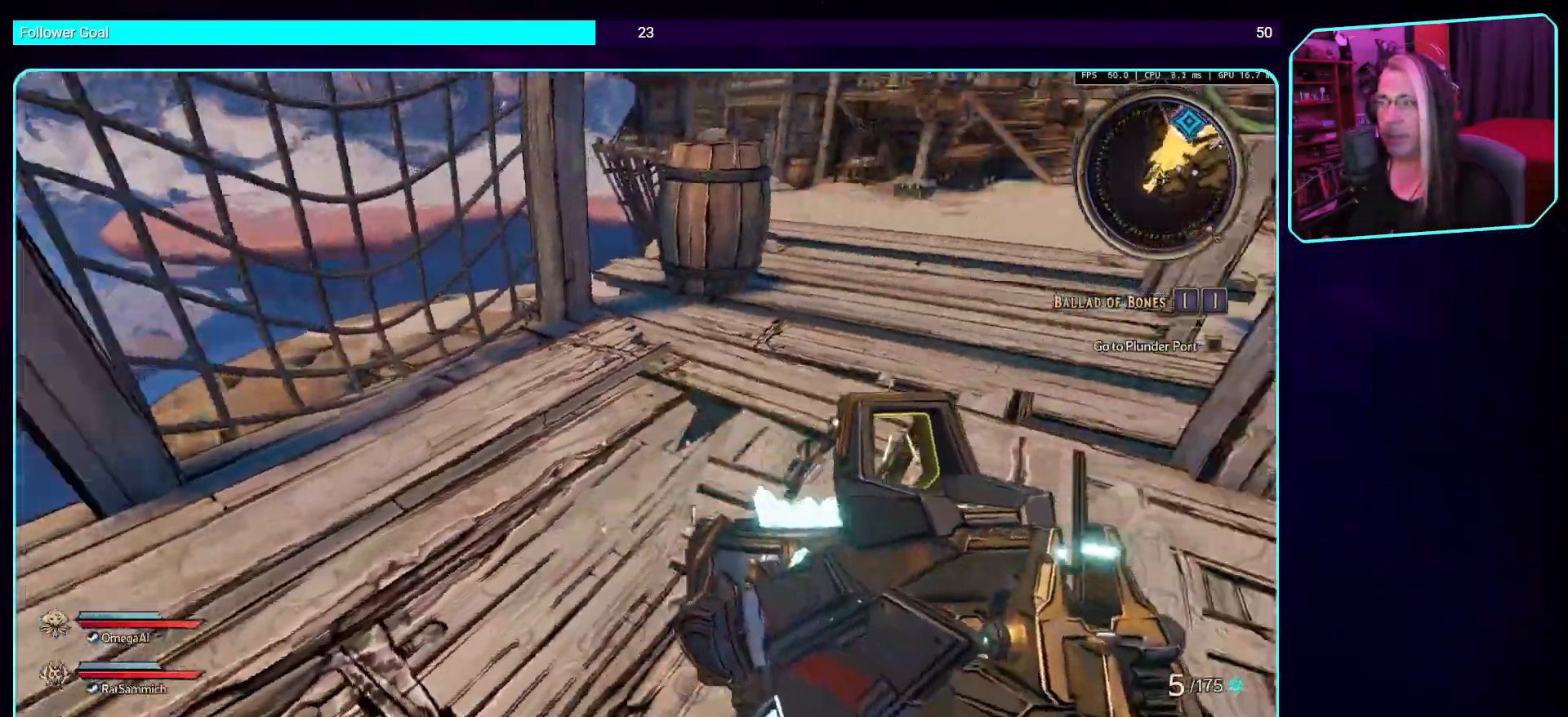
{"keys": [], "mouse": [], "events": [[202, "a", "down"], [269, "w", "up"], [403, "a", "up"]]}
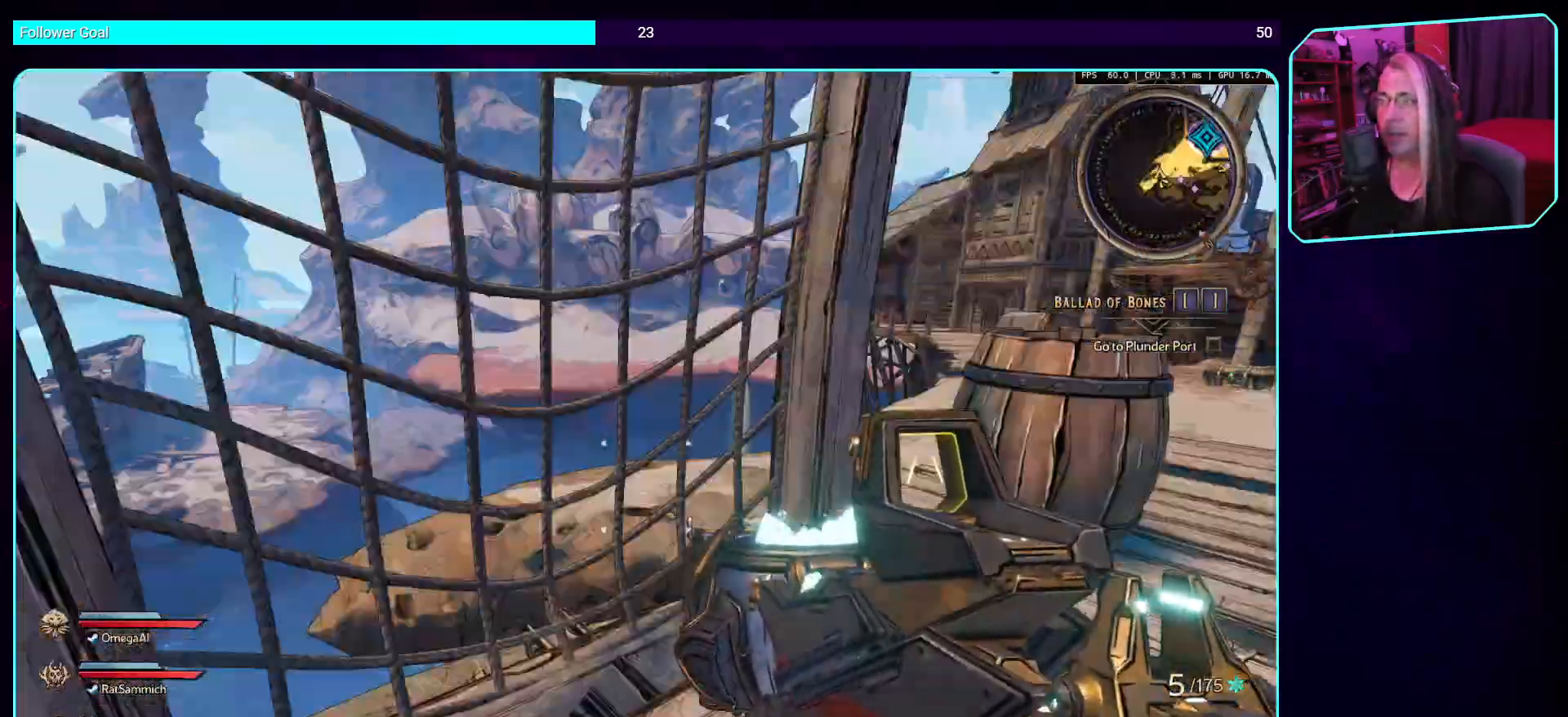
{"keys": [], "mouse": [], "events": []}
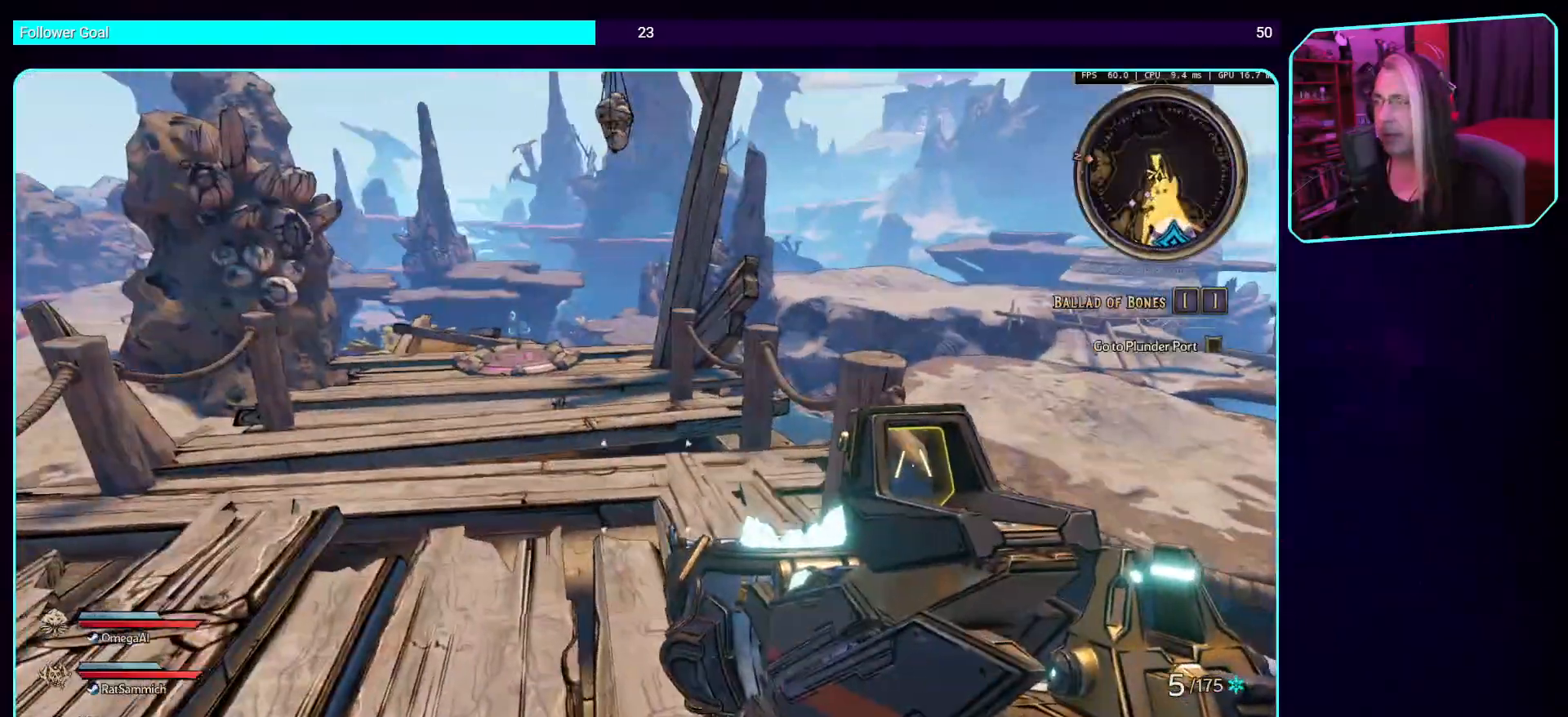
{"keys": ["w"], "mouse": [], "events": [[151, "w", "down"]]}
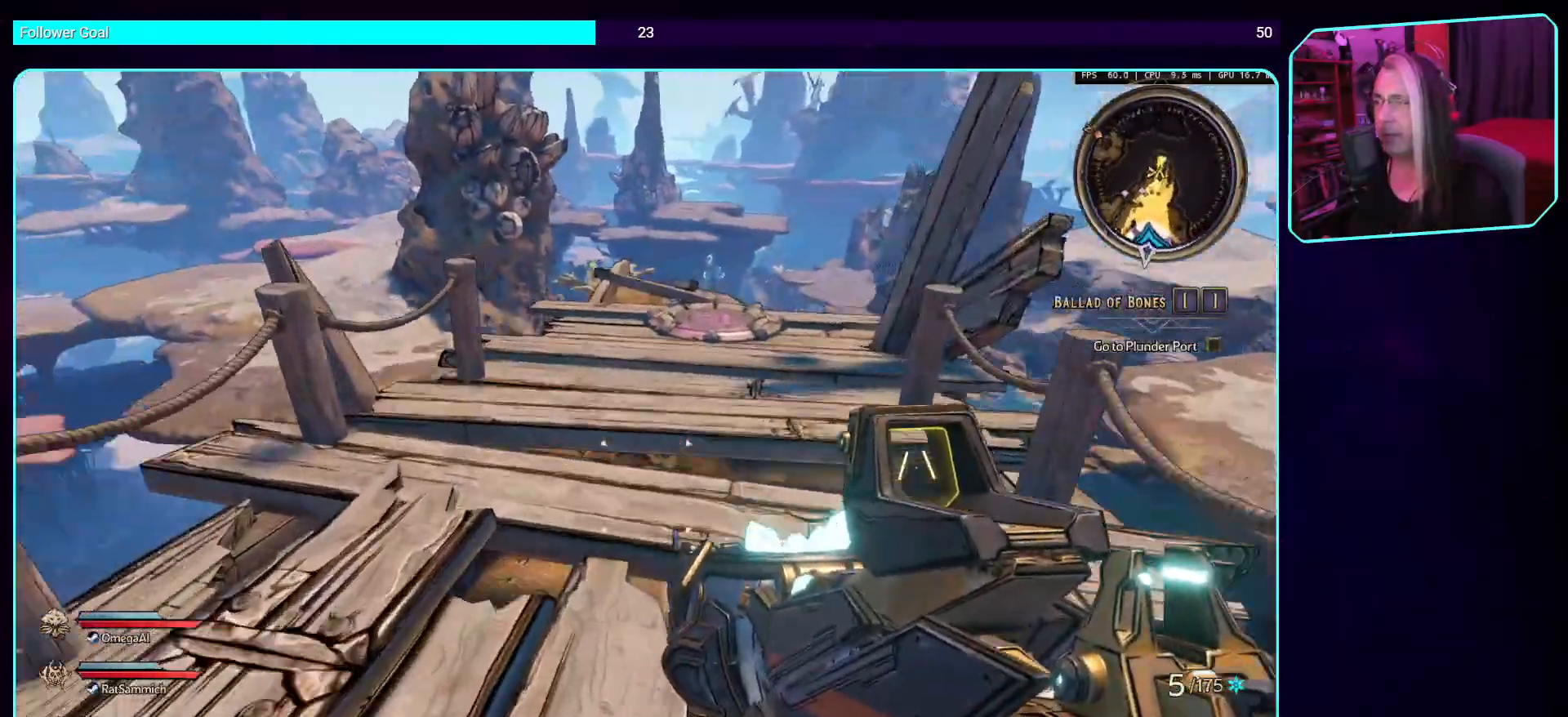
{"keys": ["w"], "mouse": [], "events": []}
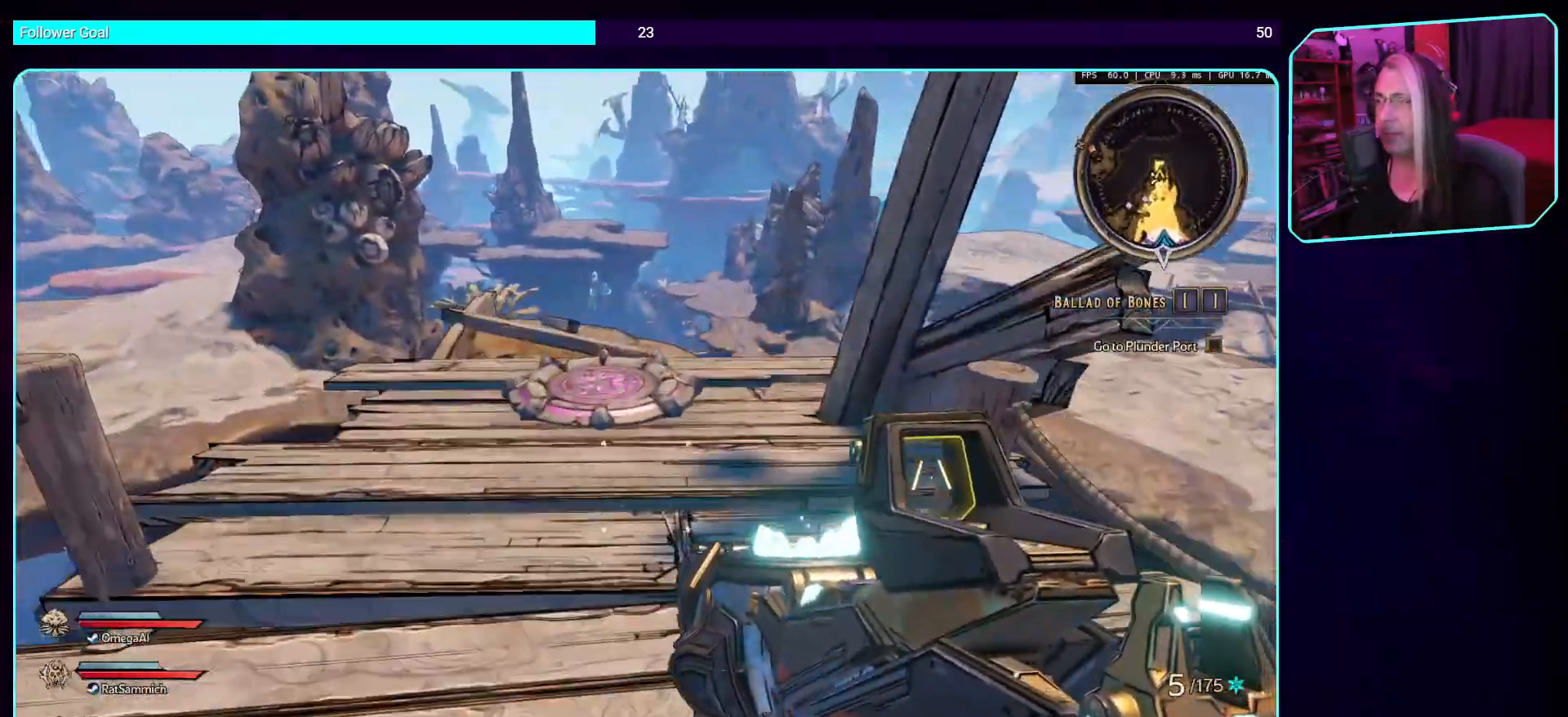
{"keys": ["w"], "mouse": [], "events": []}
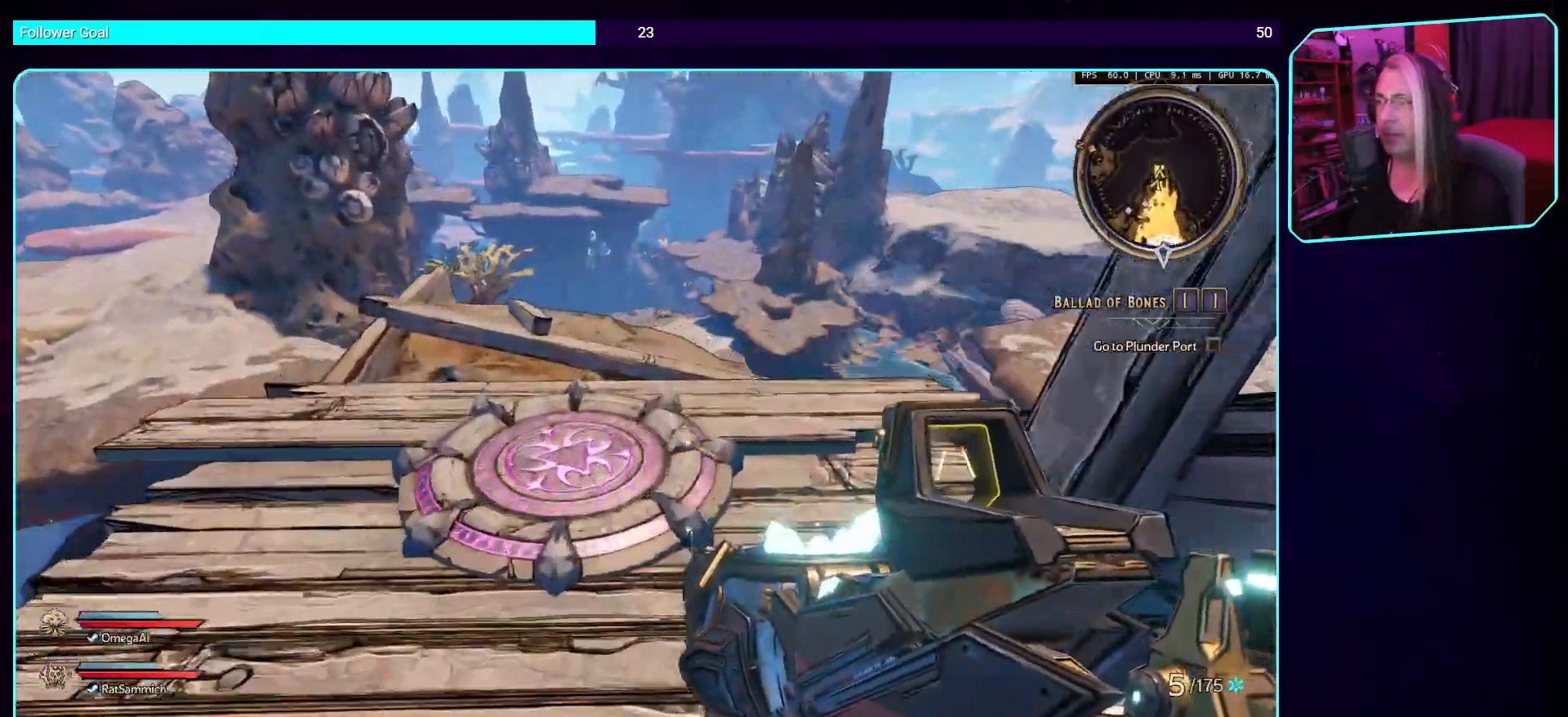
{"keys": [], "mouse": ["mb4"], "events": [[252, "w", "up"], [336, "mouse_mb4", "down"]]}
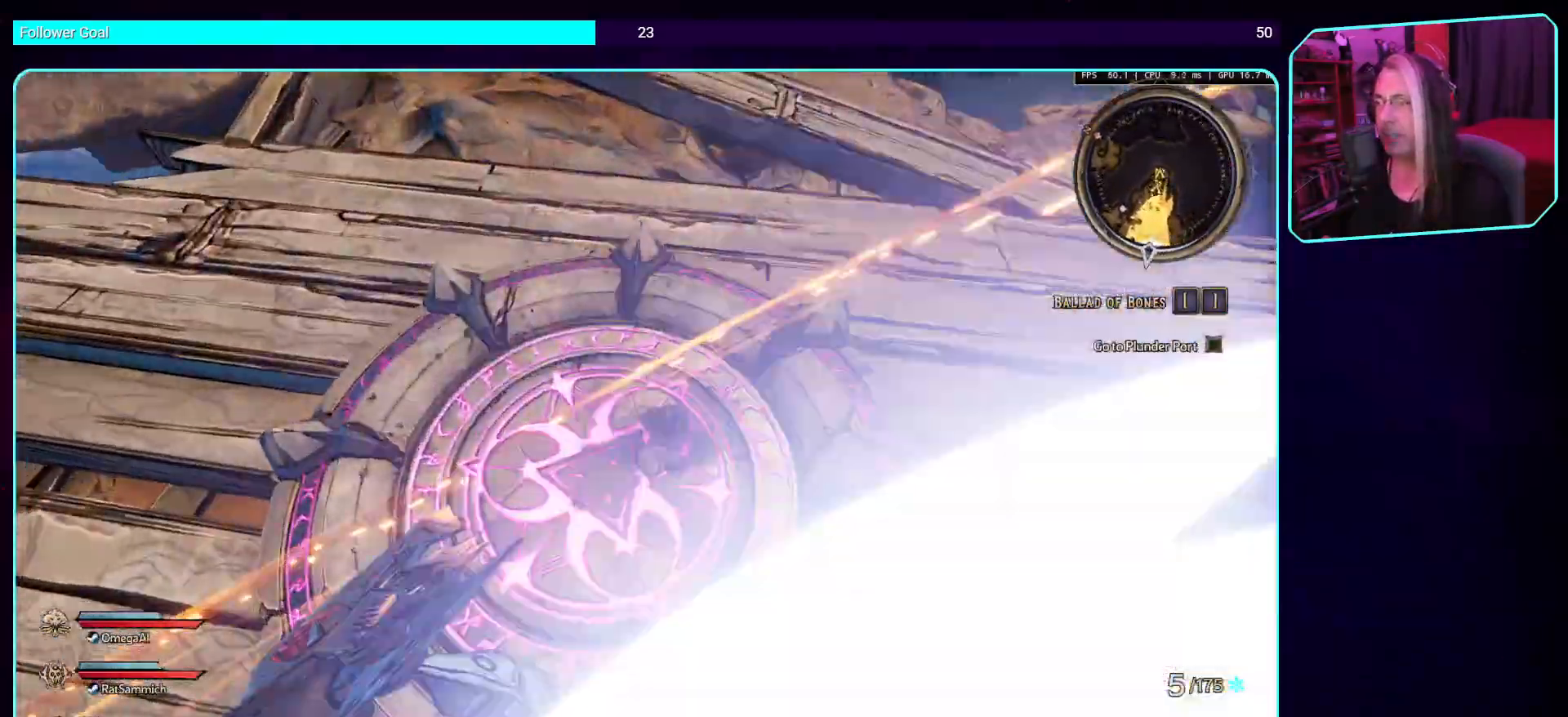
{"keys": [], "mouse": [], "events": [[84, "mouse_mb4", "up"]]}
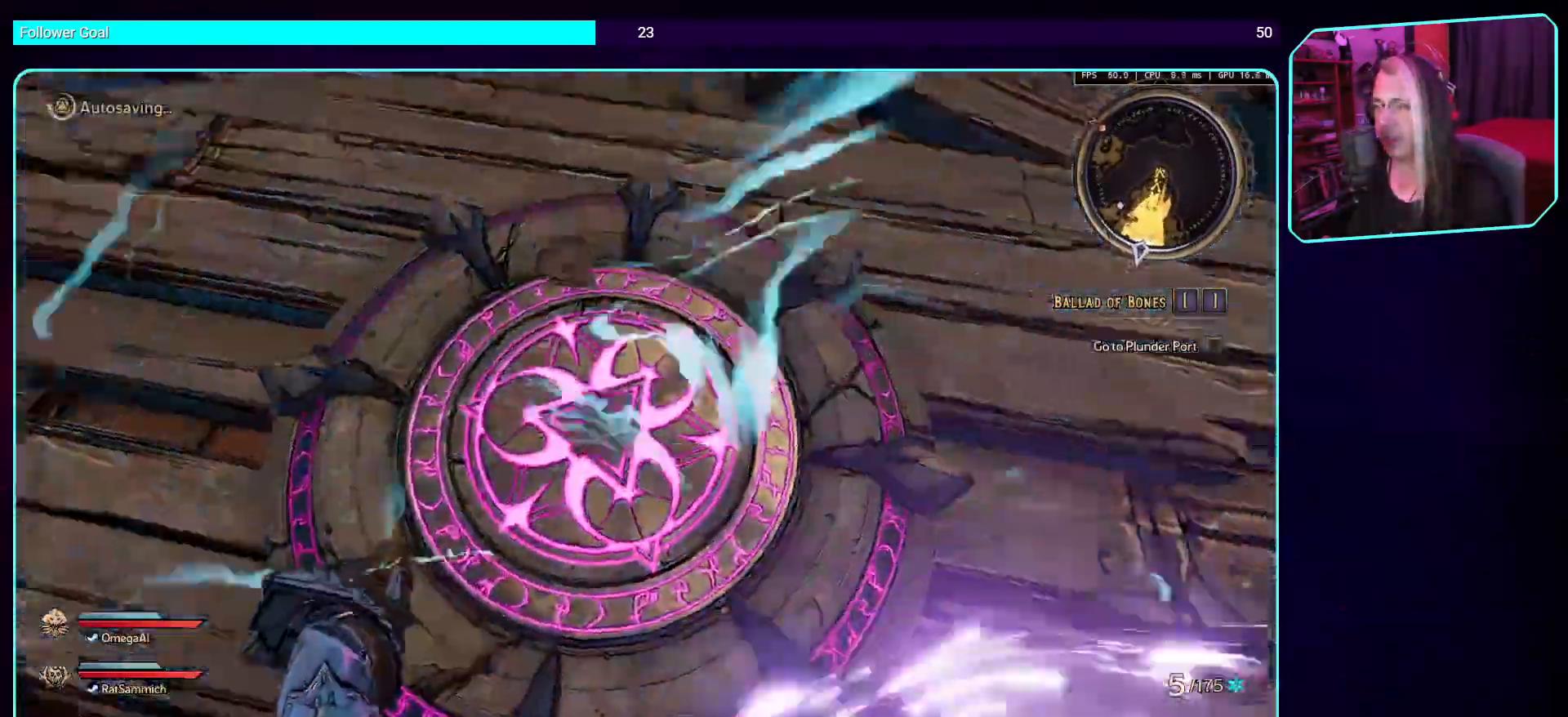
{"keys": [], "mouse": [], "events": [[83, "s", "down"], [386, "s", "up"]]}
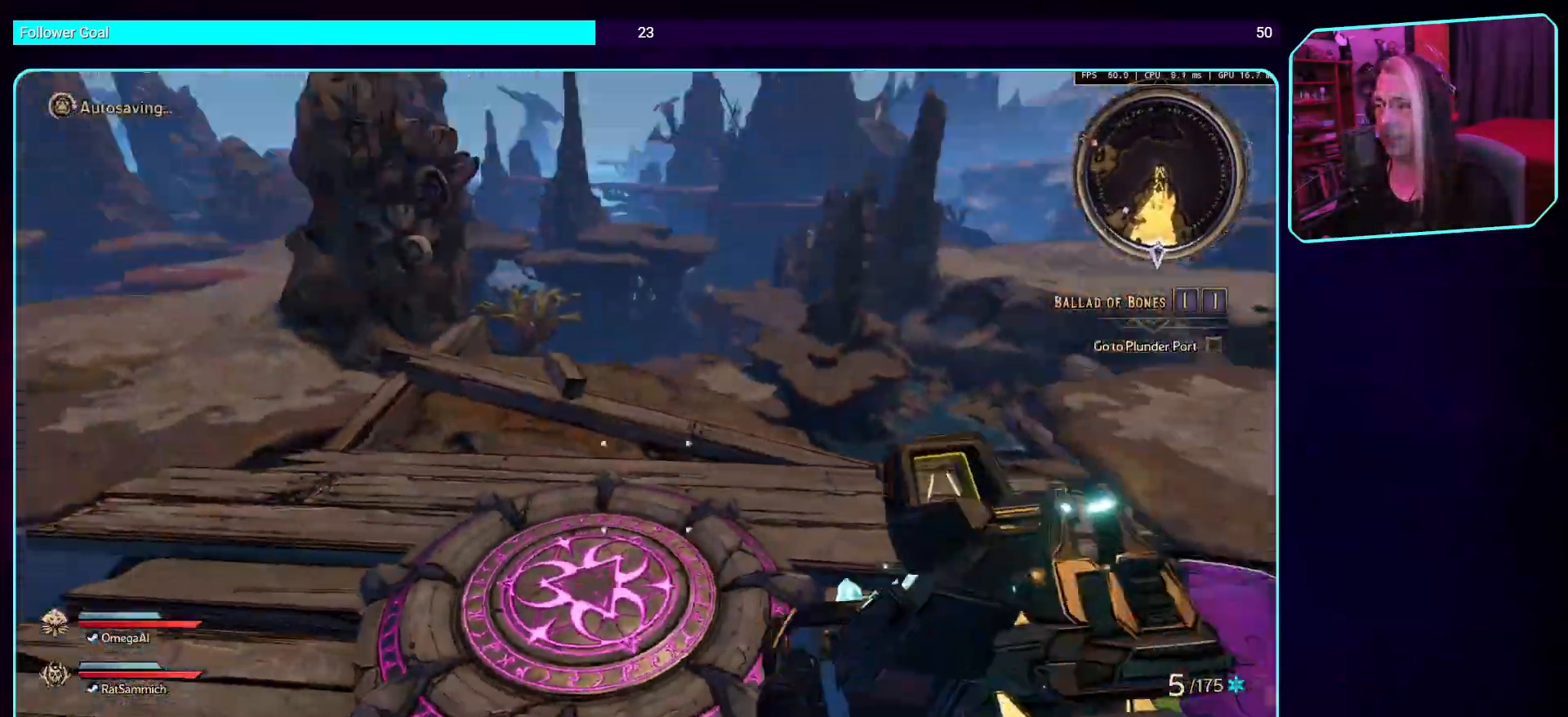
{"keys": [], "mouse": [], "events": []}
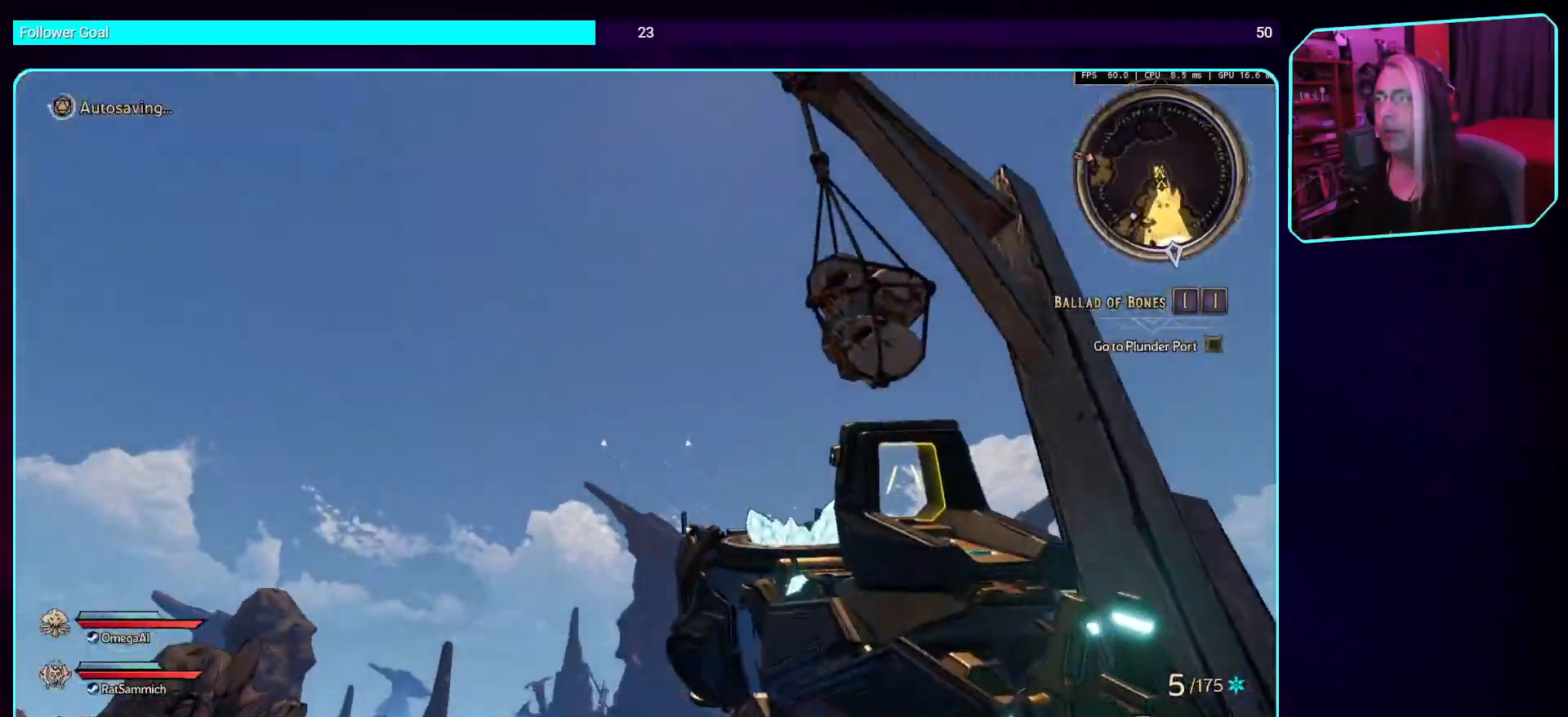
{"keys": ["w"], "mouse": [], "events": [[386, "w", "down"]]}
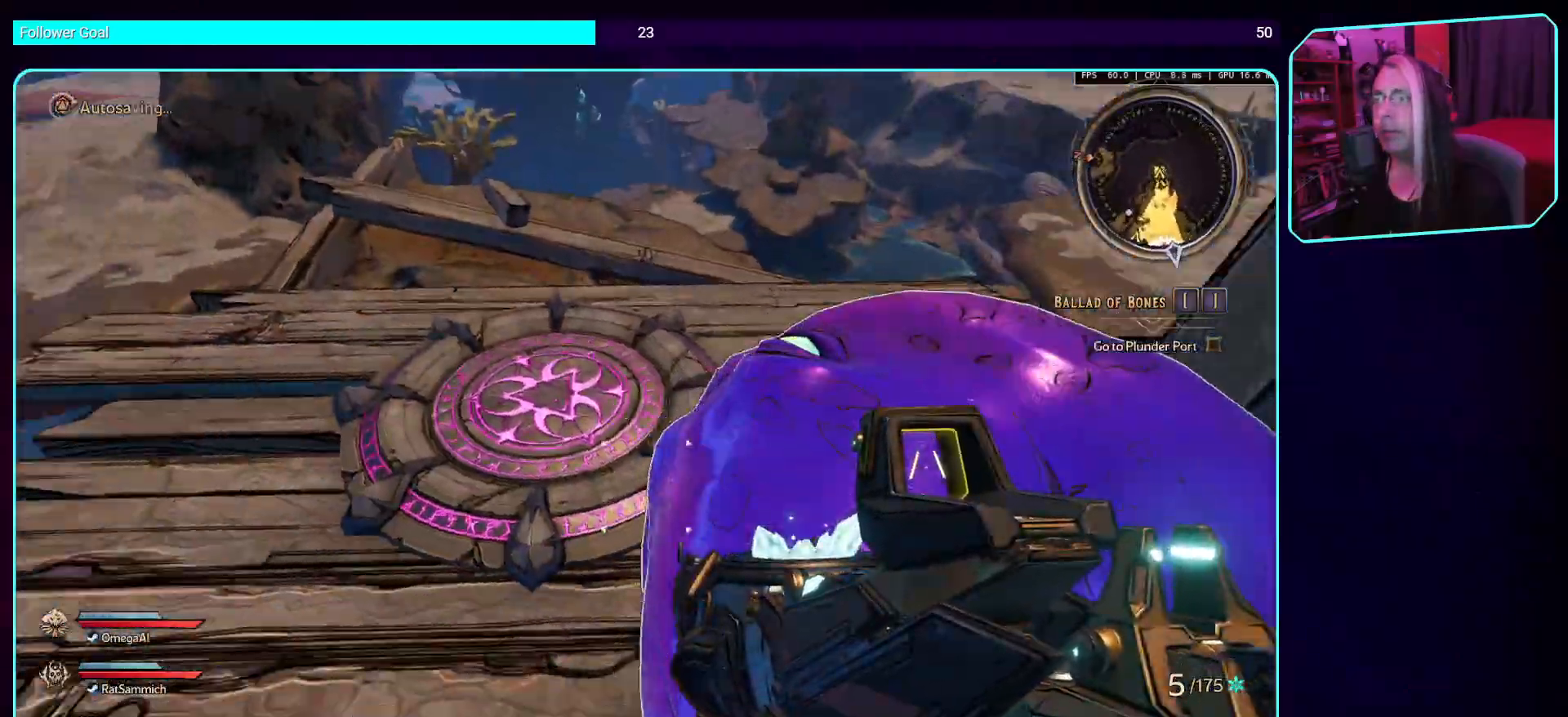
{"keys": [], "mouse": [], "events": [[134, "w", "up"]]}